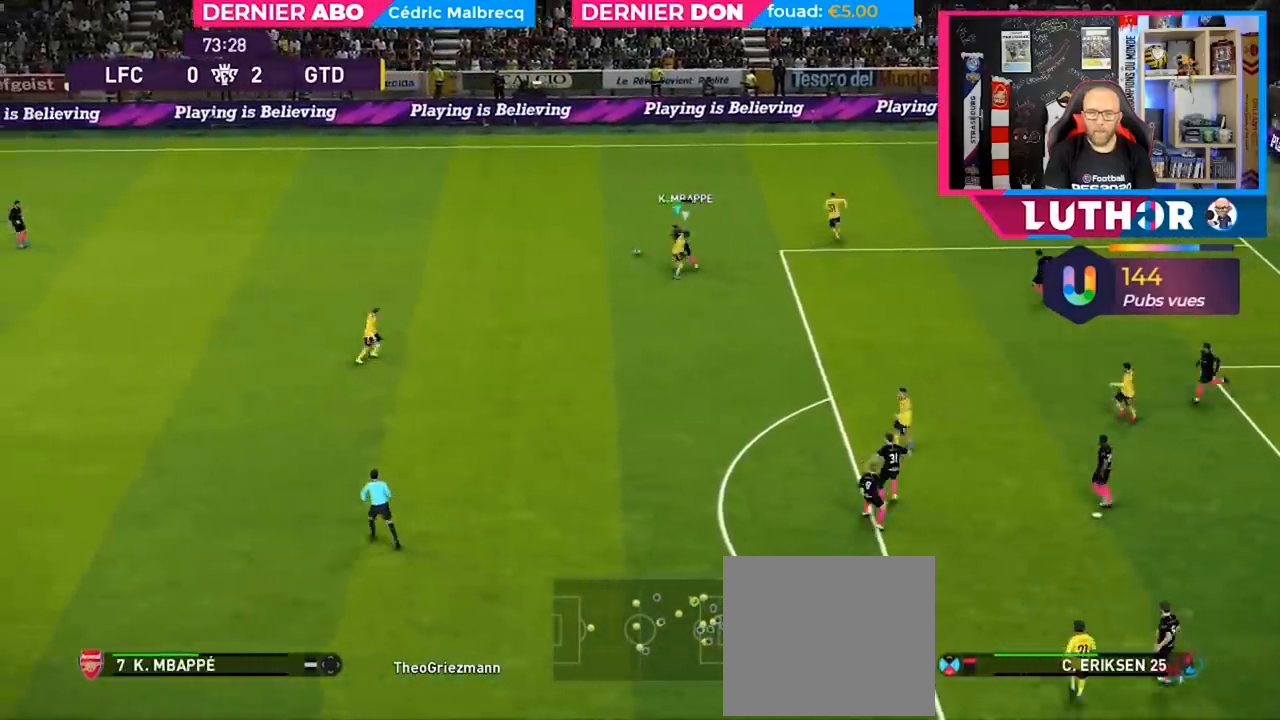
Gameplay with a controller (PlayStation layout); each line is a JSON object with the inputs held at the frame after it. "events" lists button and stick changes between this image and that frame as [ms after this image, input, new state], when the widget could be followed in between.
{"buttons": ["R2"], "left_stick": "left", "right_stick": "center", "events": []}
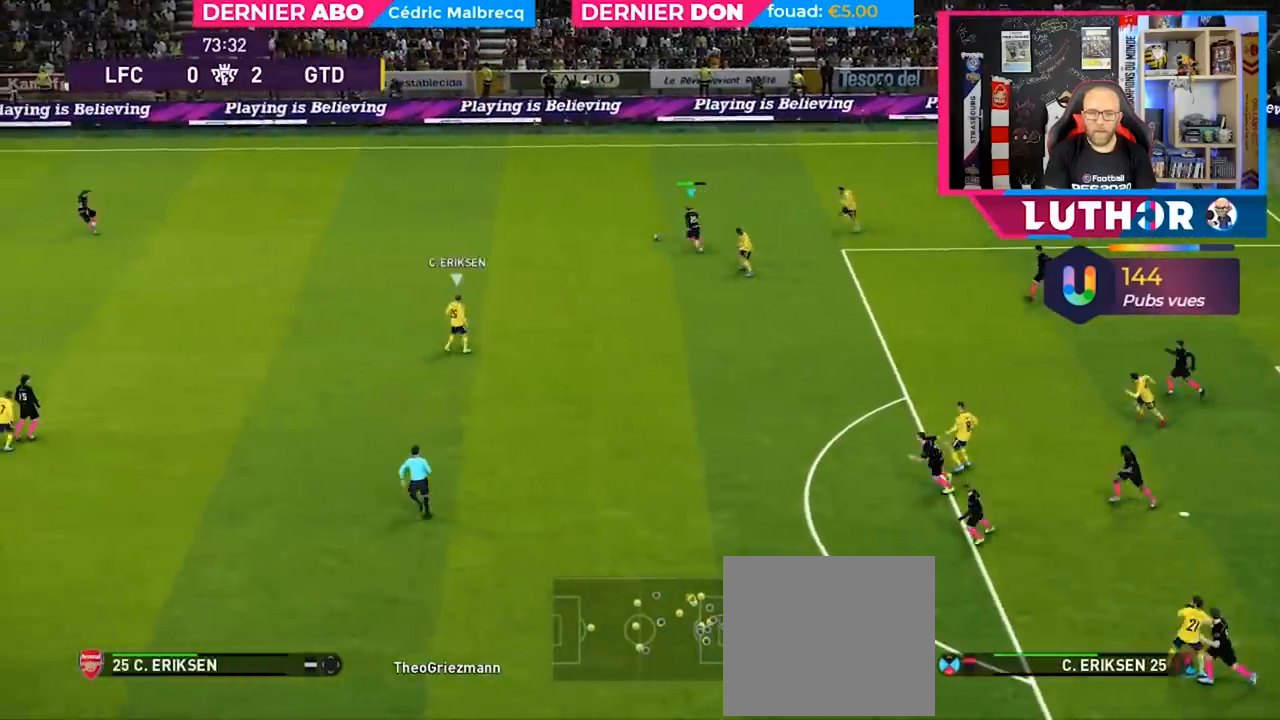
{"buttons": ["R2"], "left_stick": "left", "right_stick": "center", "events": []}
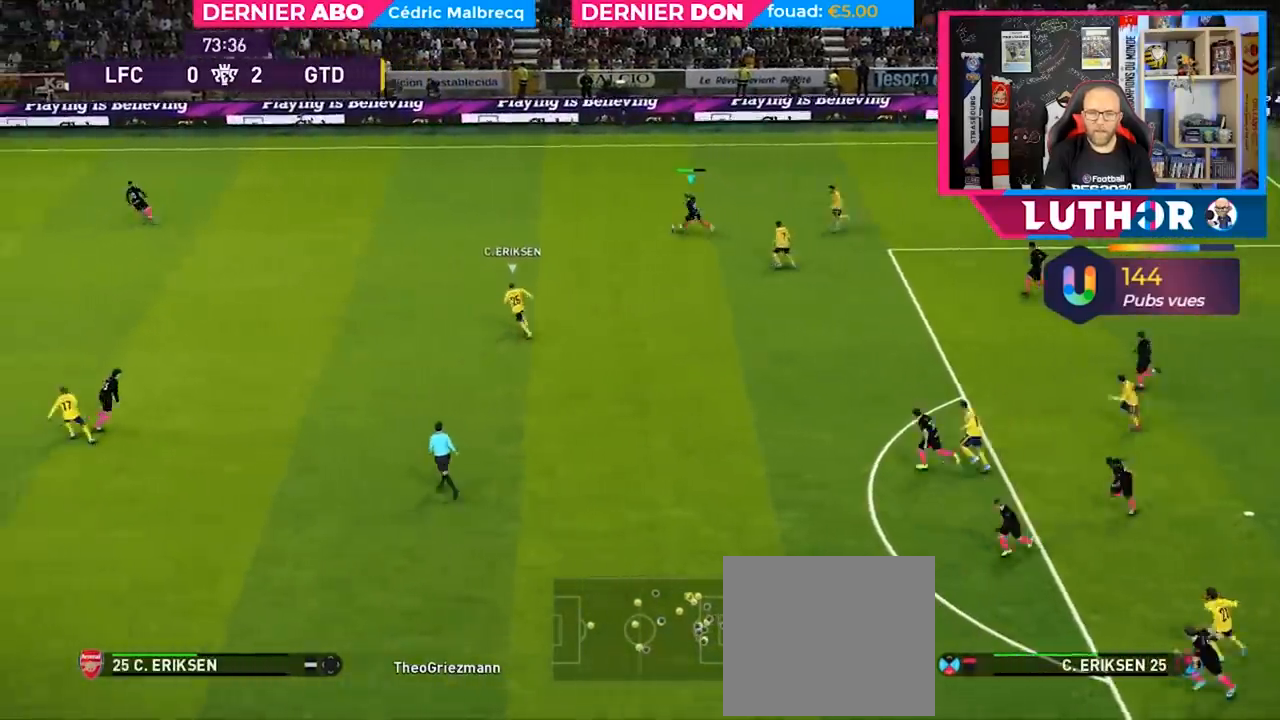
{"buttons": ["R2"], "left_stick": "left", "right_stick": "center", "events": []}
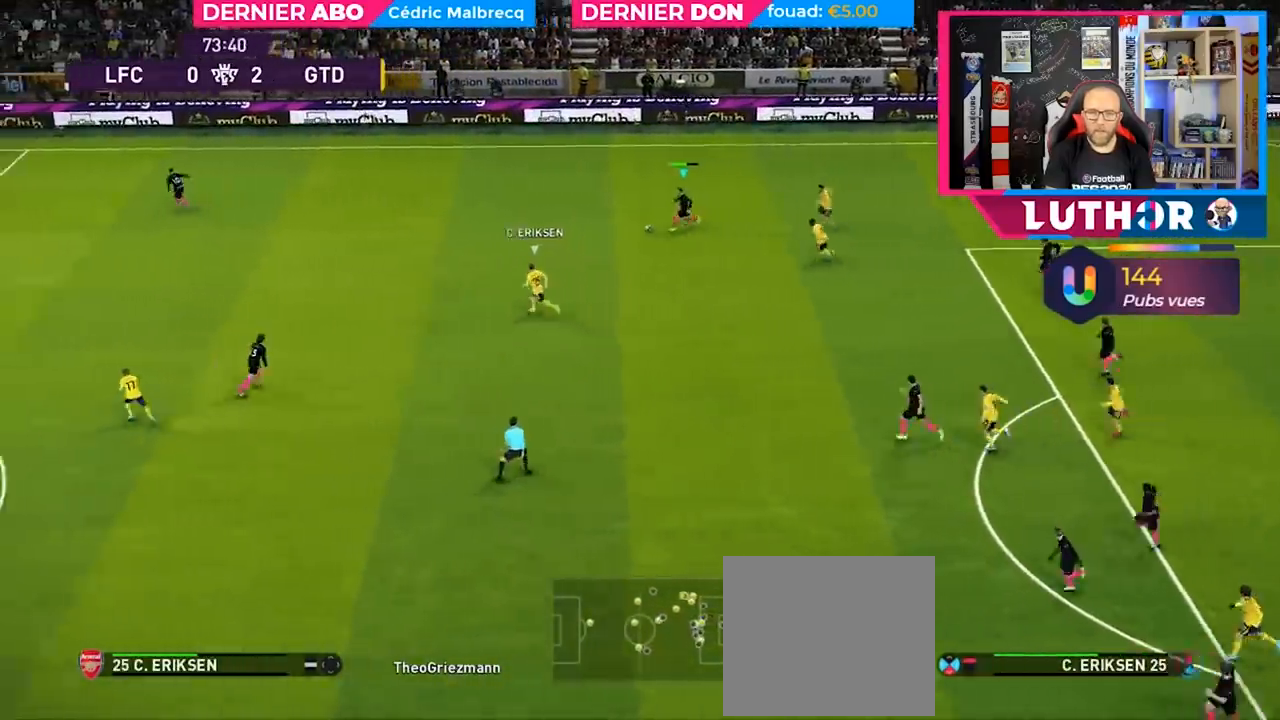
{"buttons": ["R2"], "left_stick": "left", "right_stick": "center", "events": []}
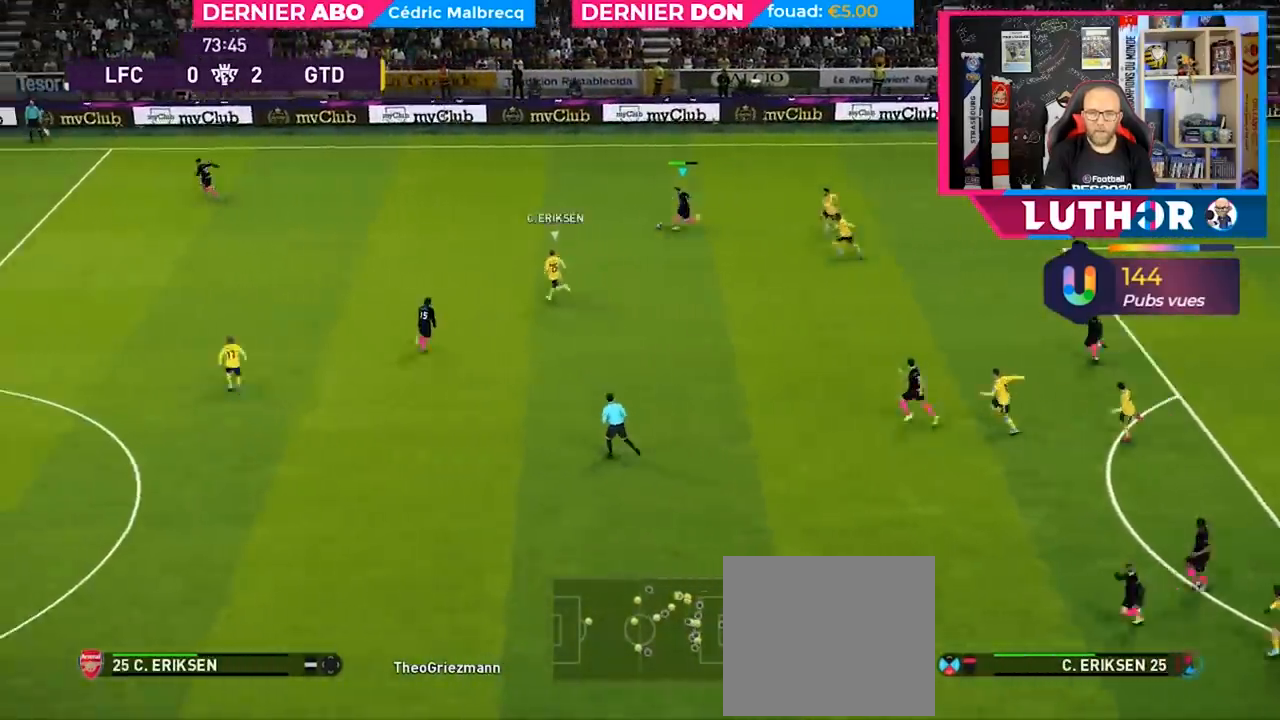
{"buttons": ["R2"], "left_stick": "down", "right_stick": "center", "events": [[267, "TRIANGLE", "down"], [267, "left_stick", "down"], [400, "TRIANGLE", "up"]]}
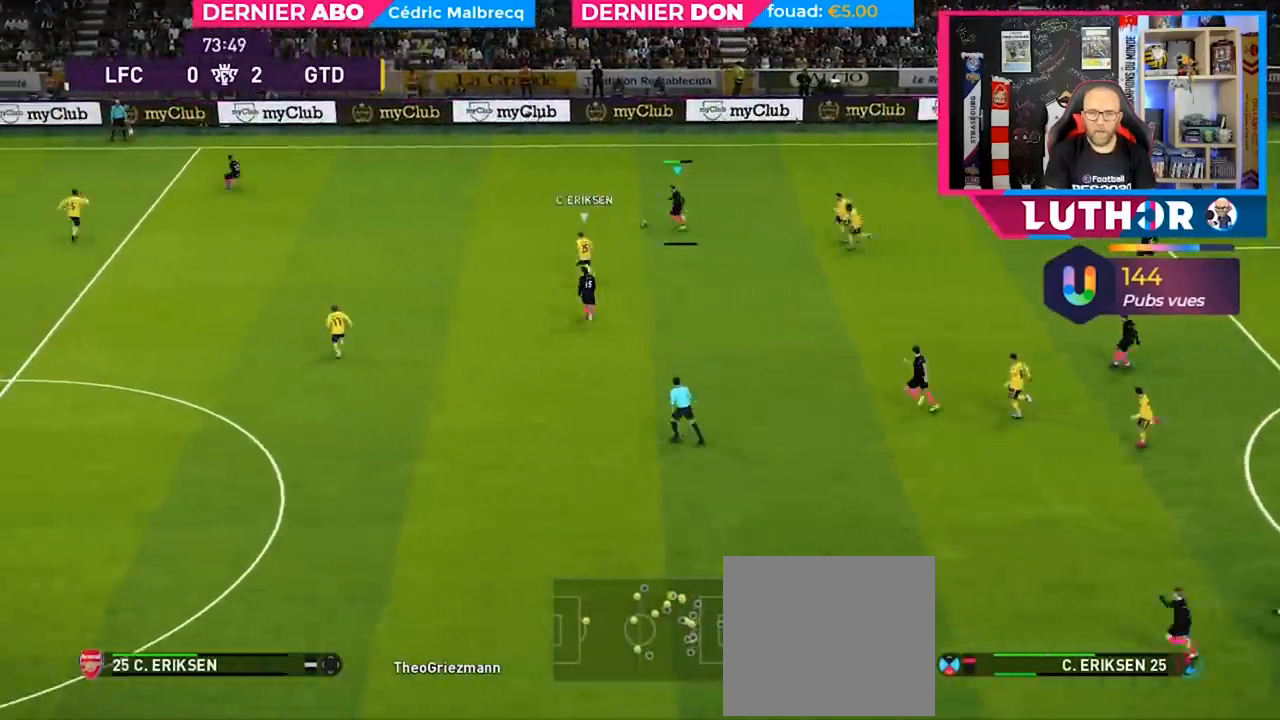
{"buttons": ["R2"], "left_stick": "down", "right_stick": "center", "events": []}
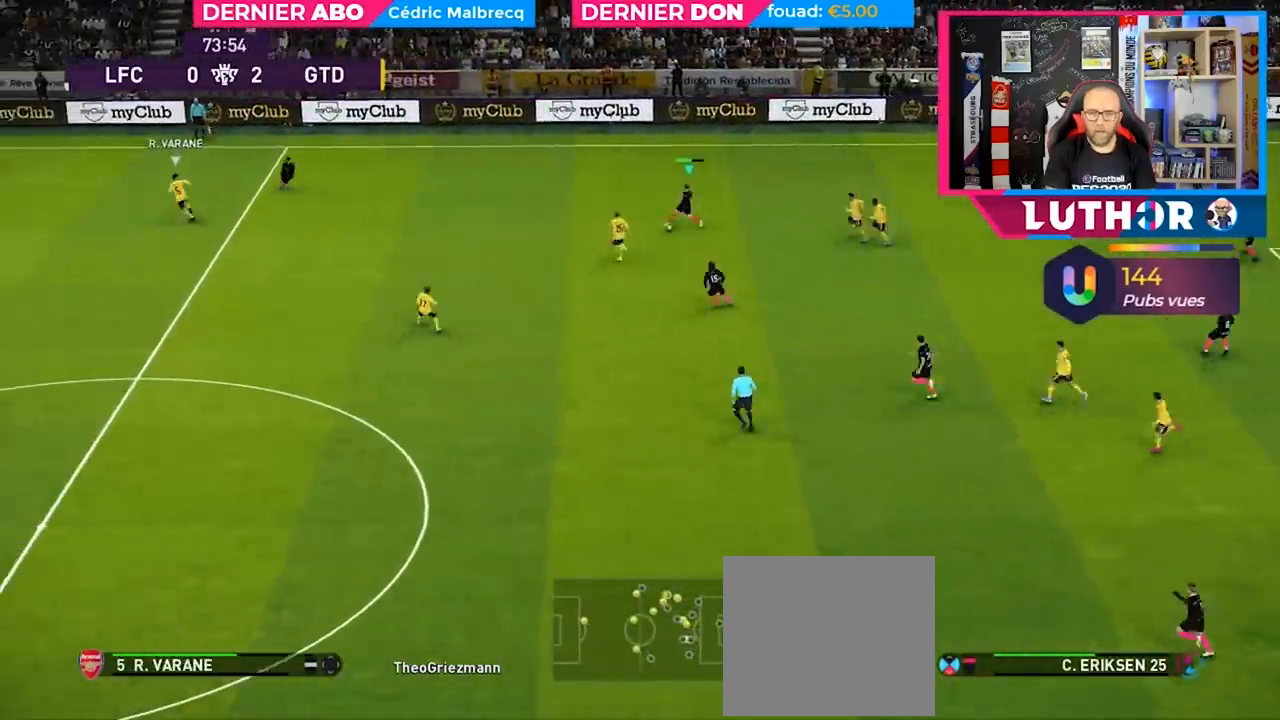
{"buttons": ["R2"], "left_stick": "down-left", "right_stick": "center", "events": [[33, "left_stick", "down-left"]]}
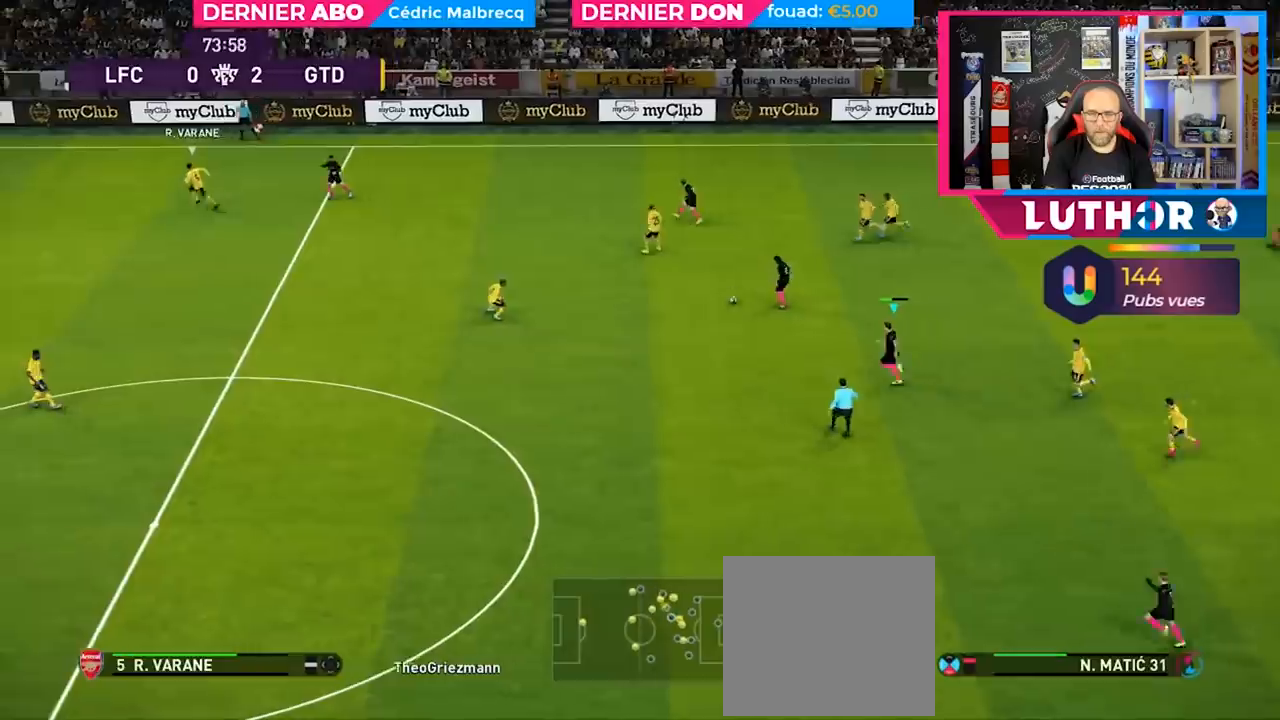
{"buttons": ["R2"], "left_stick": "down-left", "right_stick": "center", "events": [[233, "TRIANGLE", "down"], [333, "TRIANGLE", "up"]]}
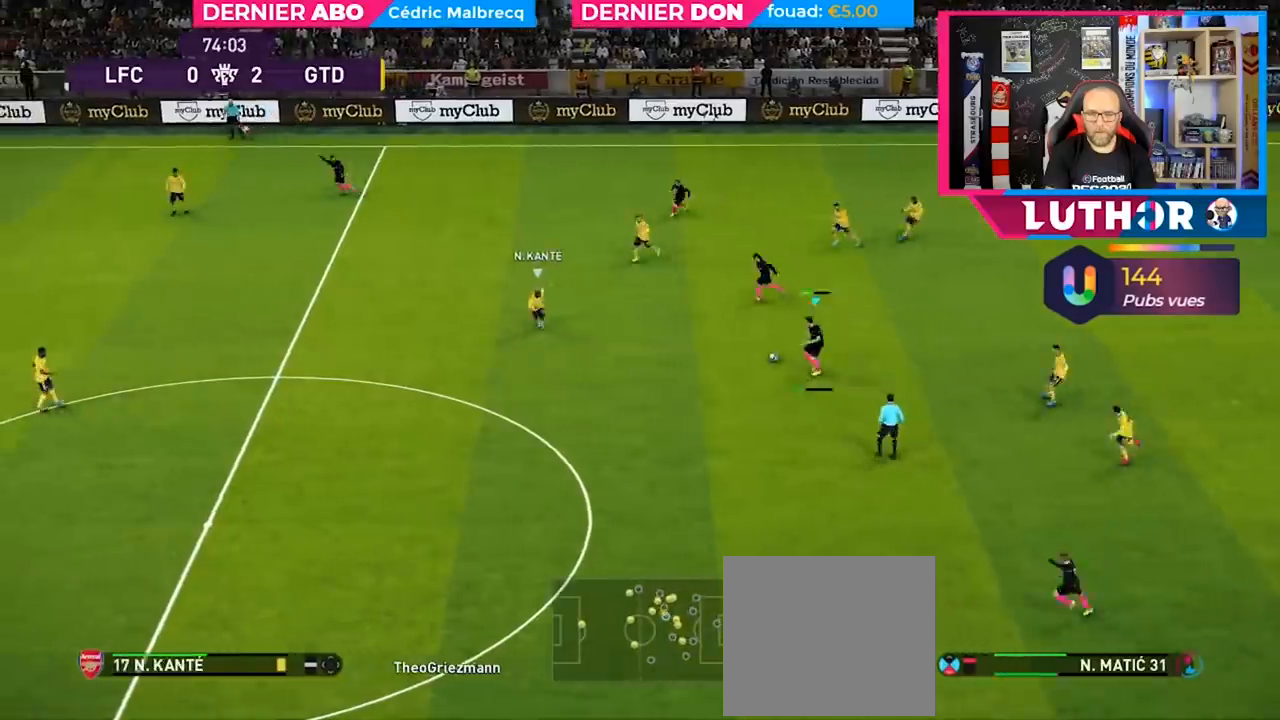
{"buttons": ["R2"], "left_stick": "down-left", "right_stick": "center", "events": []}
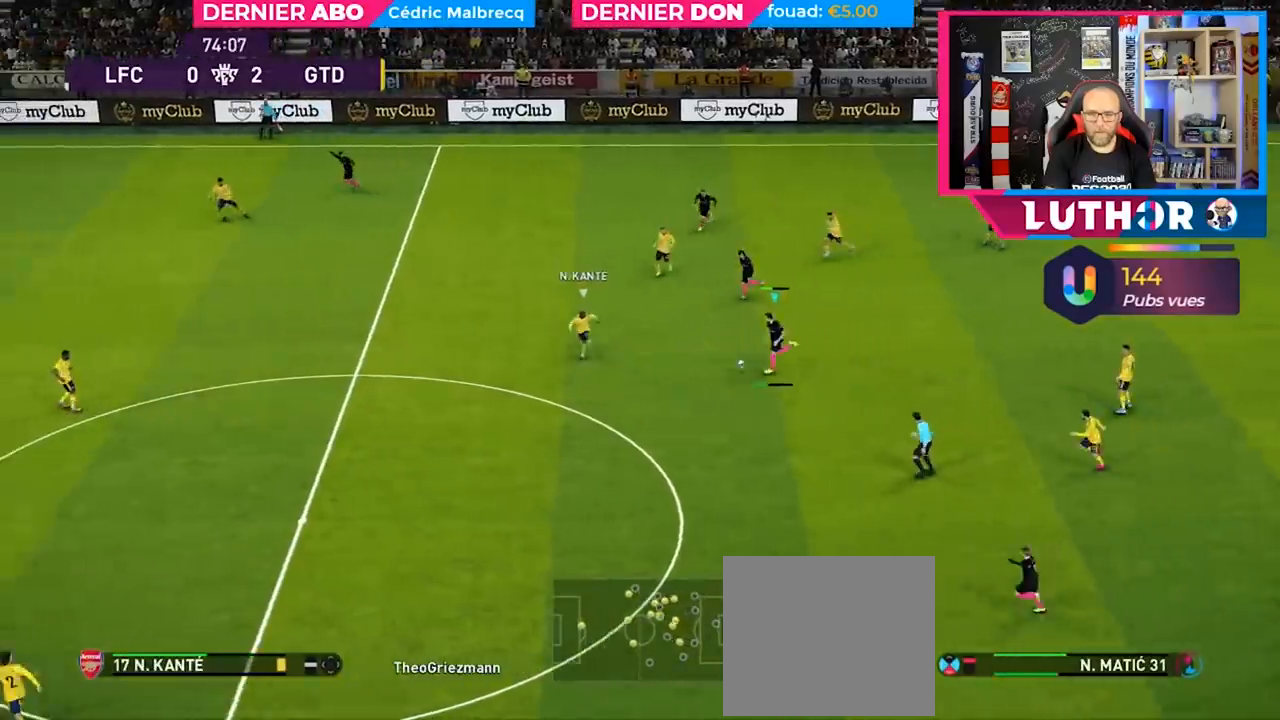
{"buttons": ["R2"], "left_stick": "down-left", "right_stick": "center", "events": []}
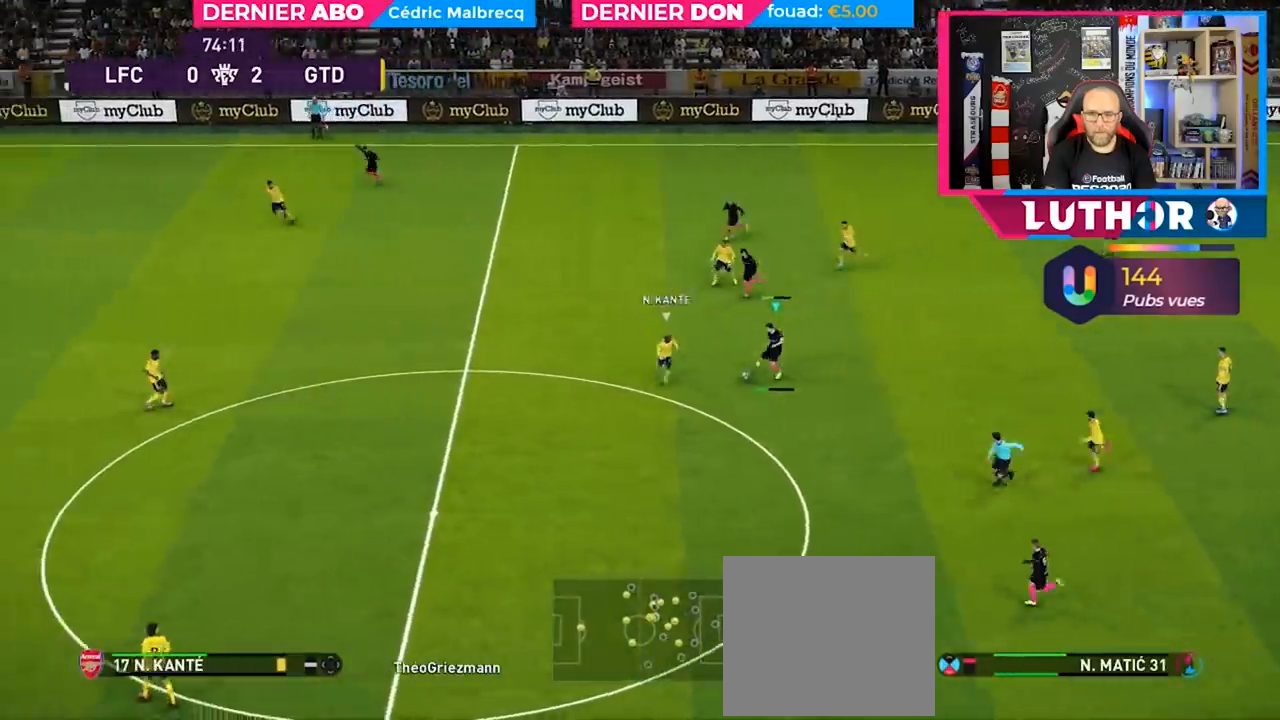
{"buttons": ["R2"], "left_stick": "down-left", "right_stick": "center", "events": []}
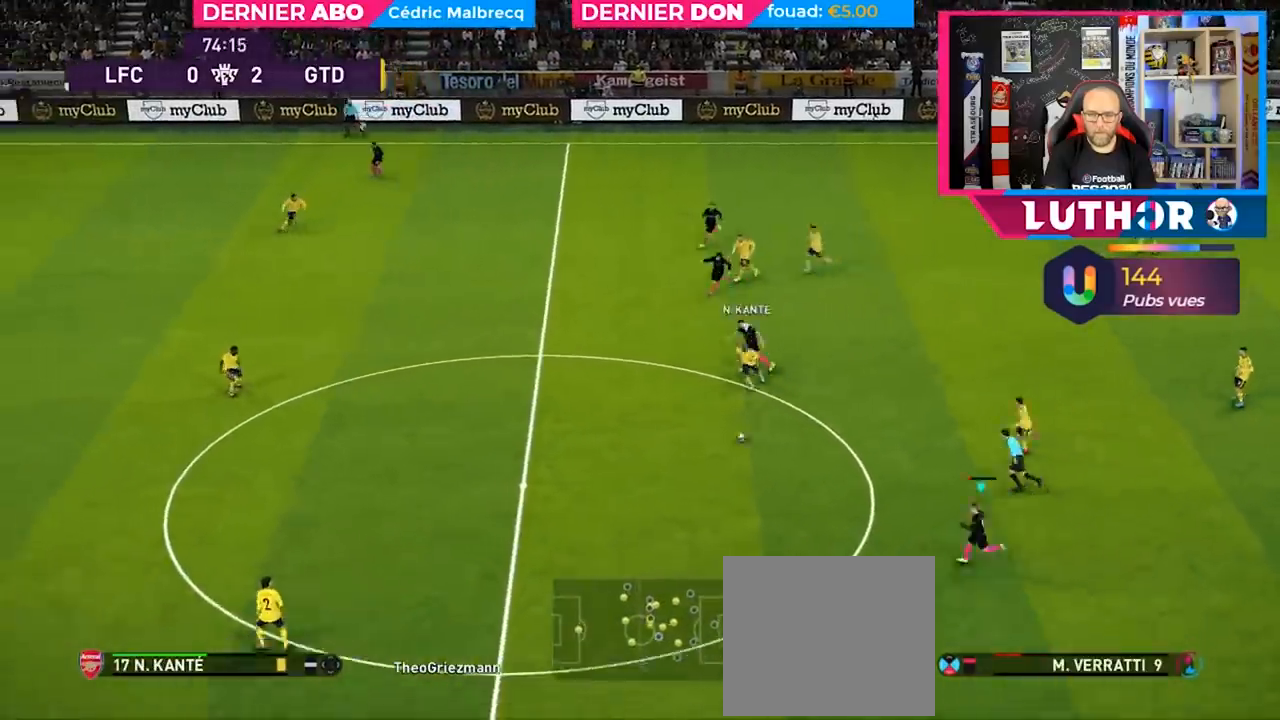
{"buttons": ["R2"], "left_stick": "down-left", "right_stick": "center", "events": []}
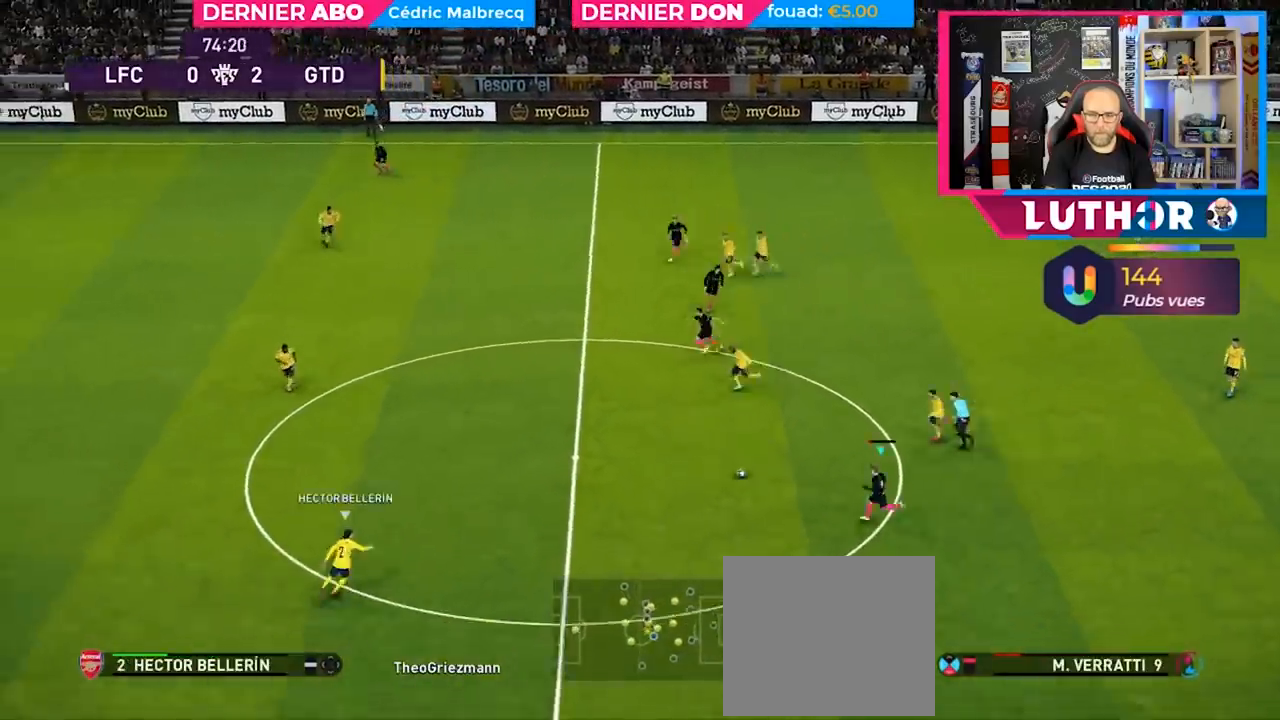
{"buttons": ["TRIANGLE"], "left_stick": "down-left", "right_stick": "center", "events": [[233, "R2", "up"], [500, "TRIANGLE", "down"]]}
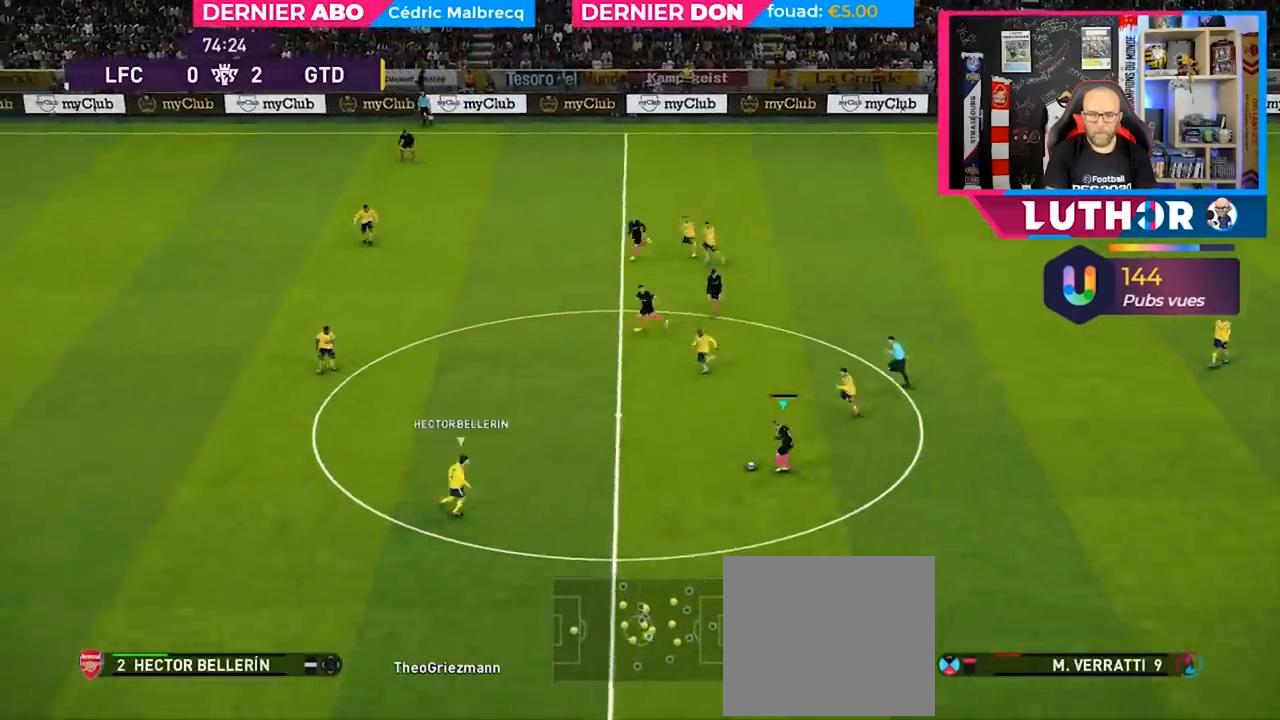
{"buttons": ["R2"], "left_stick": "down-left", "right_stick": "center", "events": [[167, "TRIANGLE", "up"], [300, "R2", "down"]]}
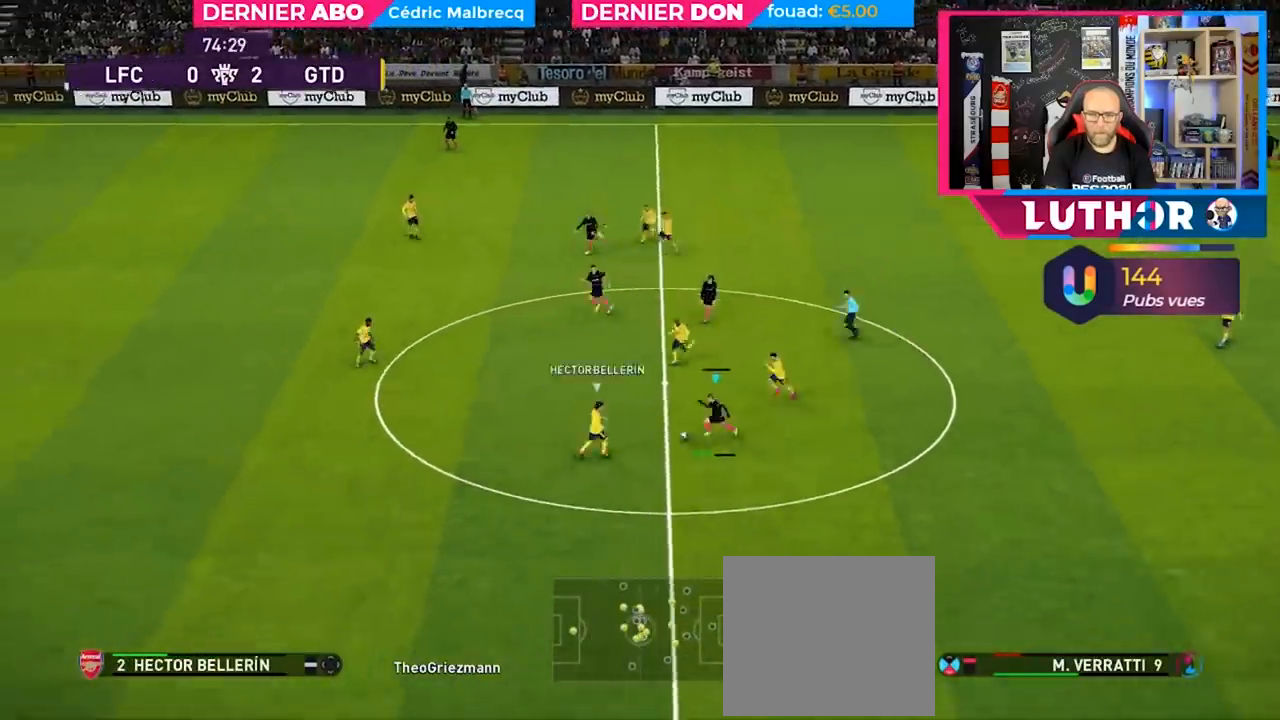
{"buttons": ["R2"], "left_stick": "down-left", "right_stick": "center", "events": []}
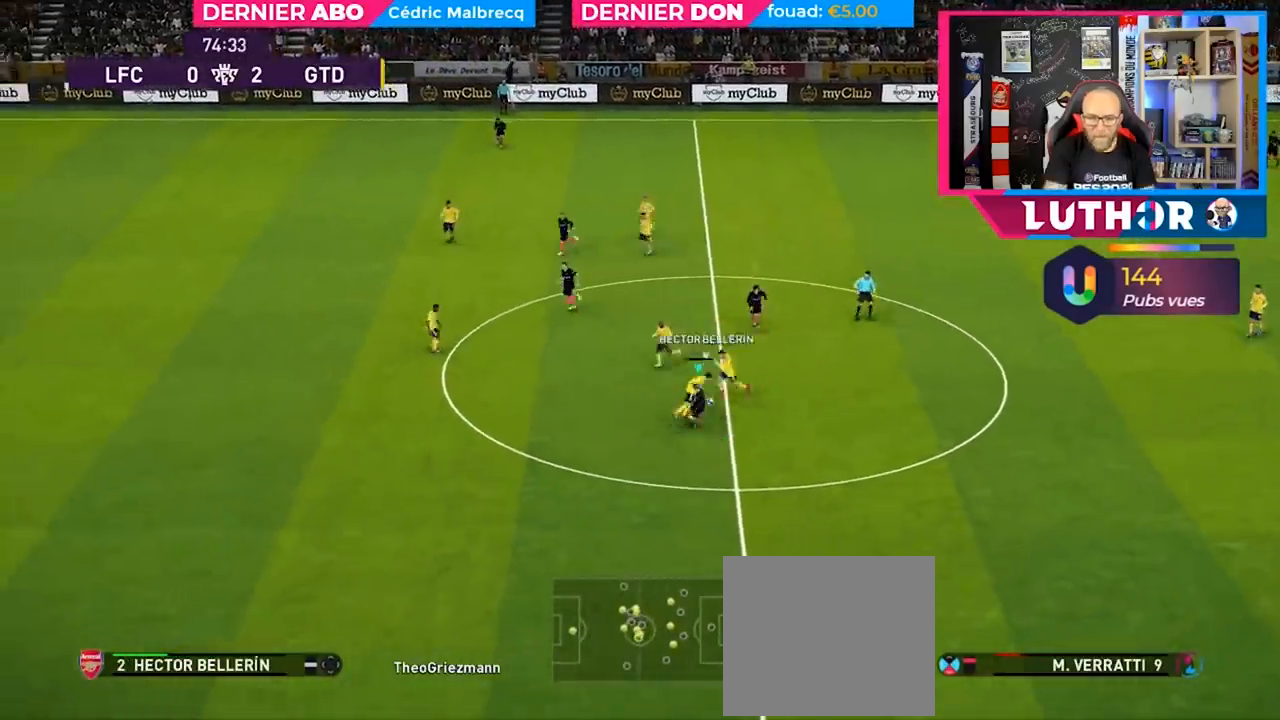
{"buttons": ["R2"], "left_stick": "down-left", "right_stick": "center", "events": [[100, "L1", "down"], [267, "L1", "up"]]}
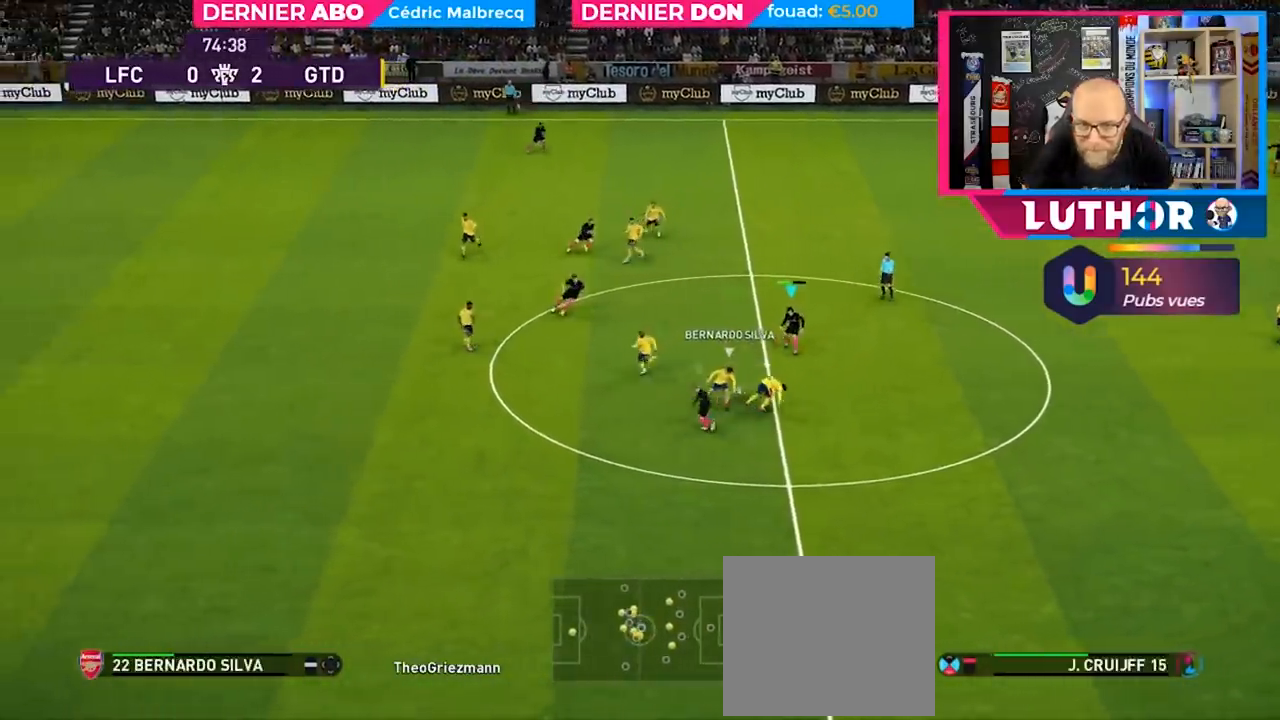
{"buttons": ["R2"], "left_stick": "down-left", "right_stick": "center", "events": [[167, "TRIANGLE", "down"], [400, "TRIANGLE", "up"]]}
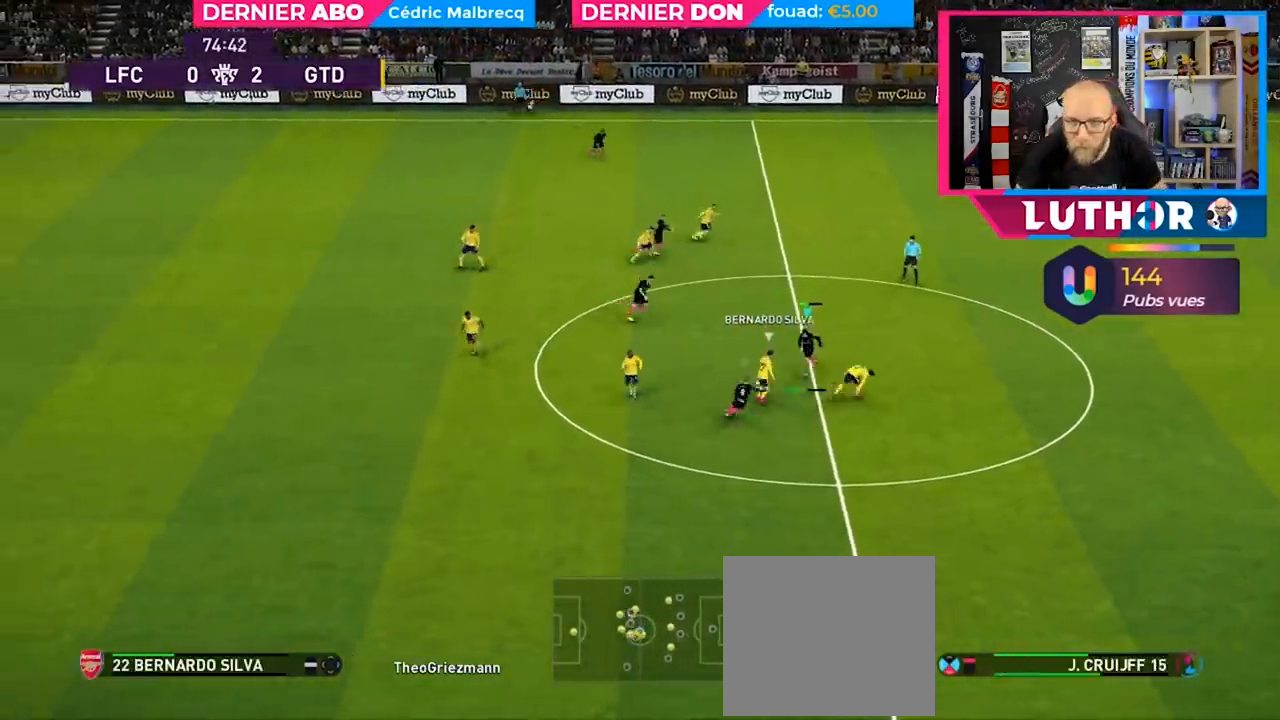
{"buttons": ["L1", "R2"], "left_stick": "down", "right_stick": "center", "events": [[467, "L1", "down"], [467, "left_stick", "down"]]}
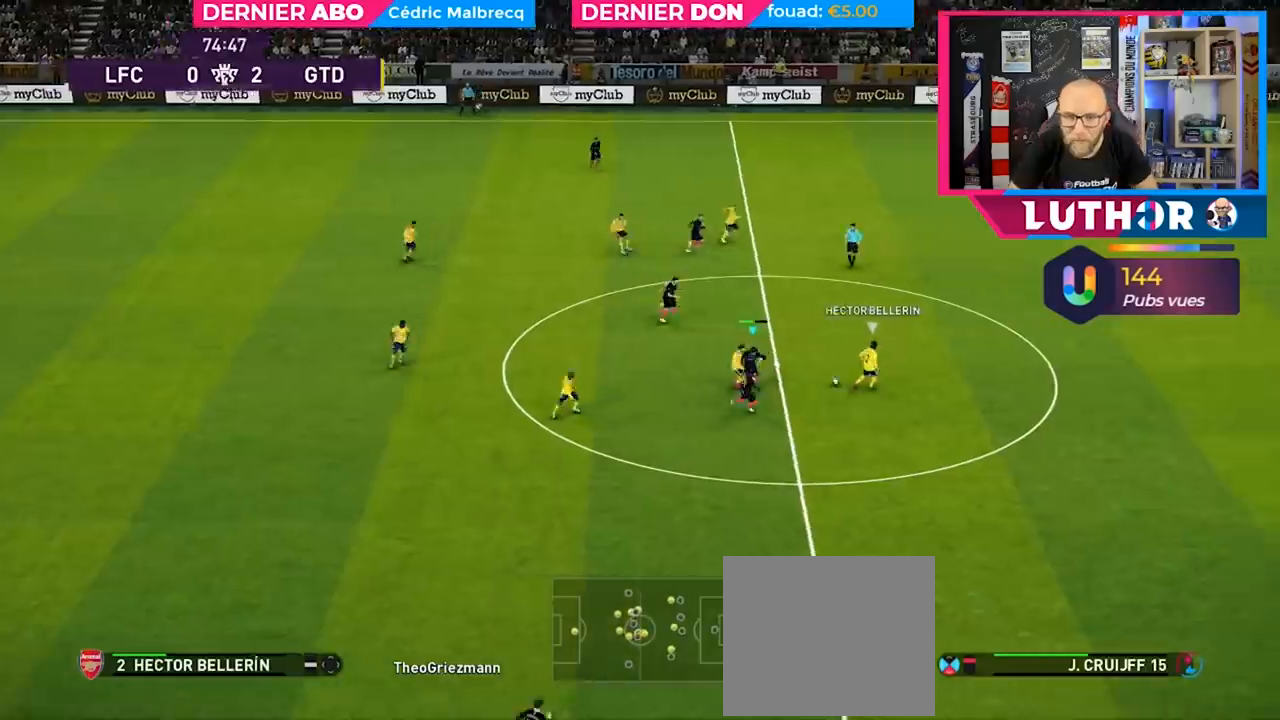
{"buttons": ["R2"], "left_stick": "right", "right_stick": "center", "events": [[100, "L1", "up"], [167, "left_stick", "right"]]}
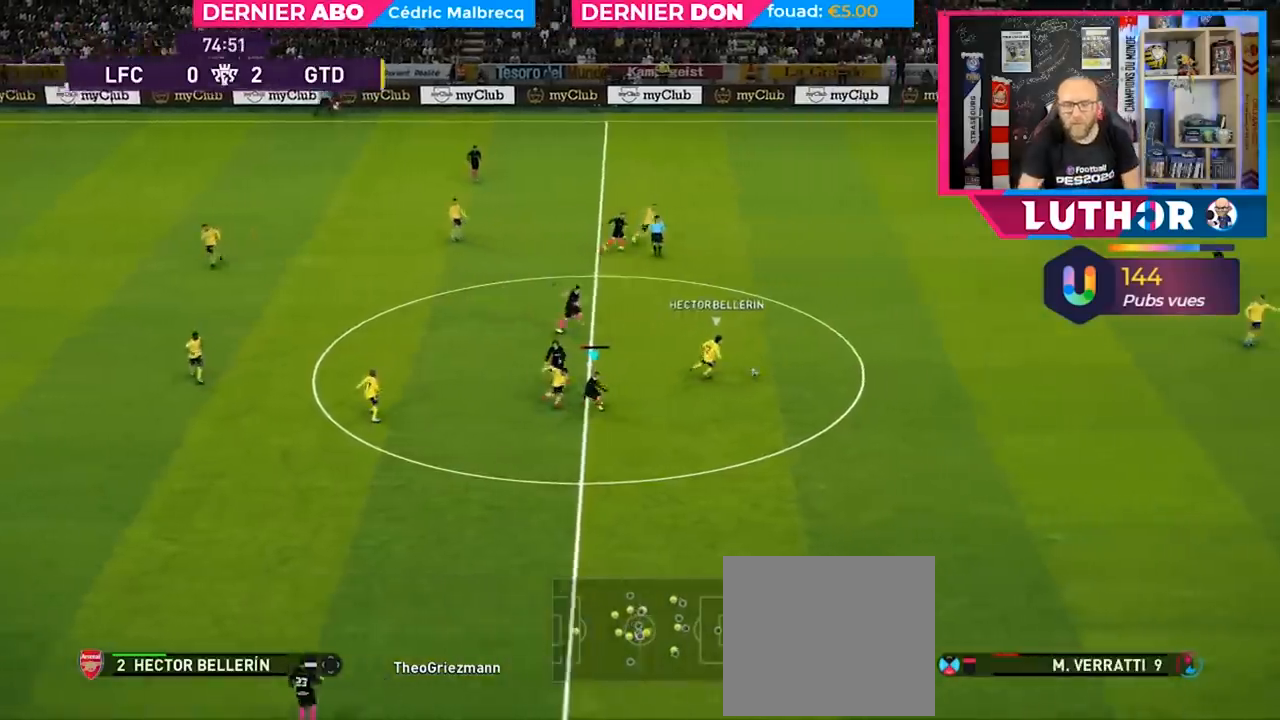
{"buttons": ["R2"], "left_stick": "right", "right_stick": "center", "events": [[300, "L1", "down"], [467, "L1", "up"]]}
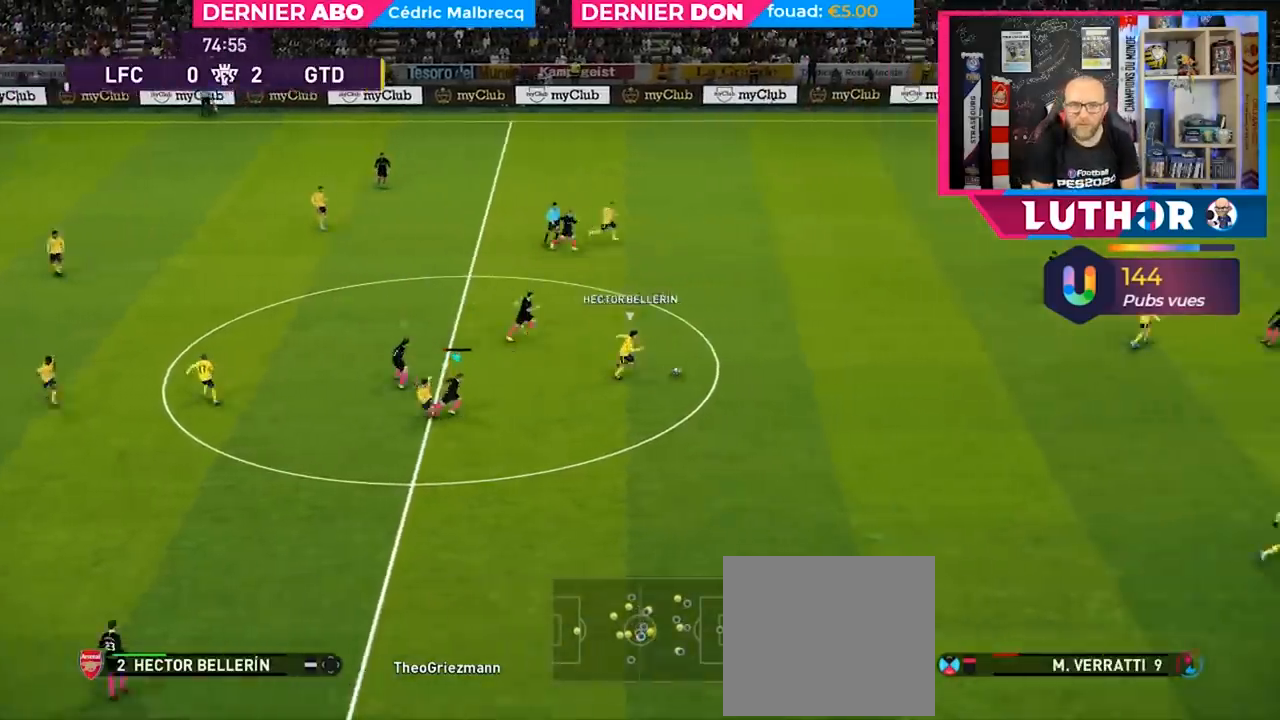
{"buttons": ["R2"], "left_stick": "down-right", "right_stick": "center", "events": [[500, "left_stick", "down-right"]]}
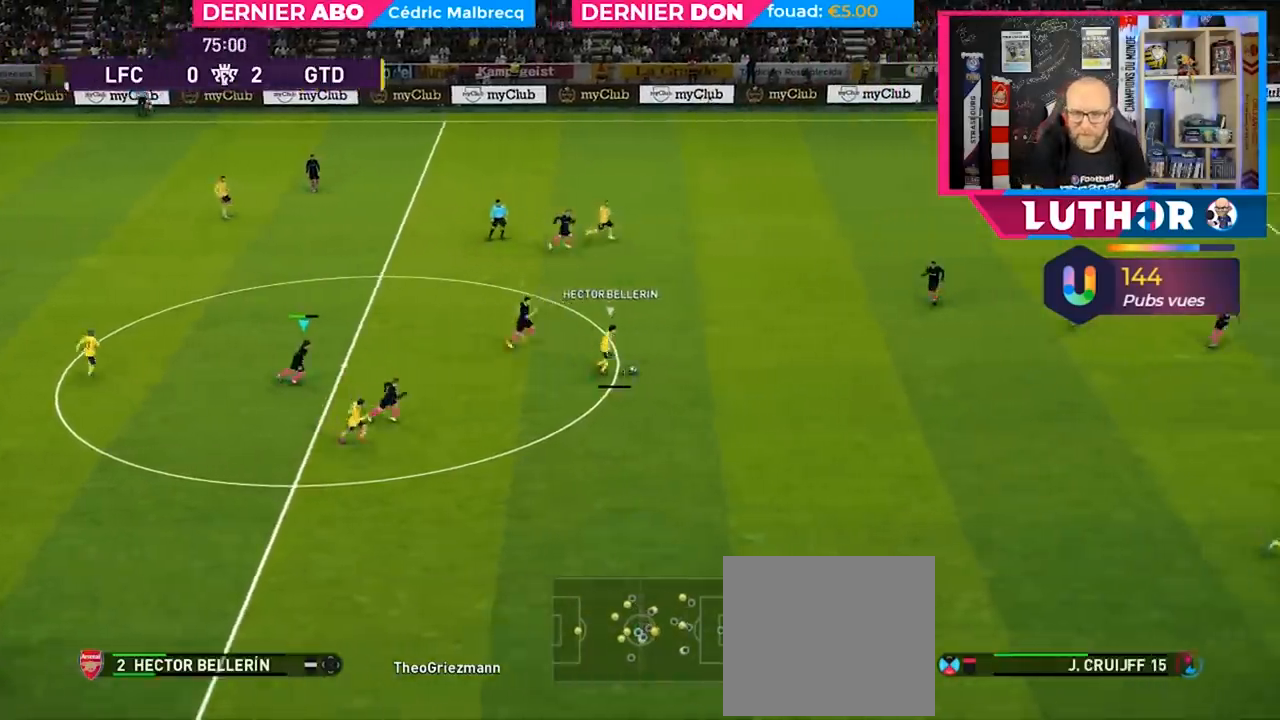
{"buttons": ["R2"], "left_stick": "down-right", "right_stick": "center", "events": [[67, "L1", "down"], [233, "L1", "up"]]}
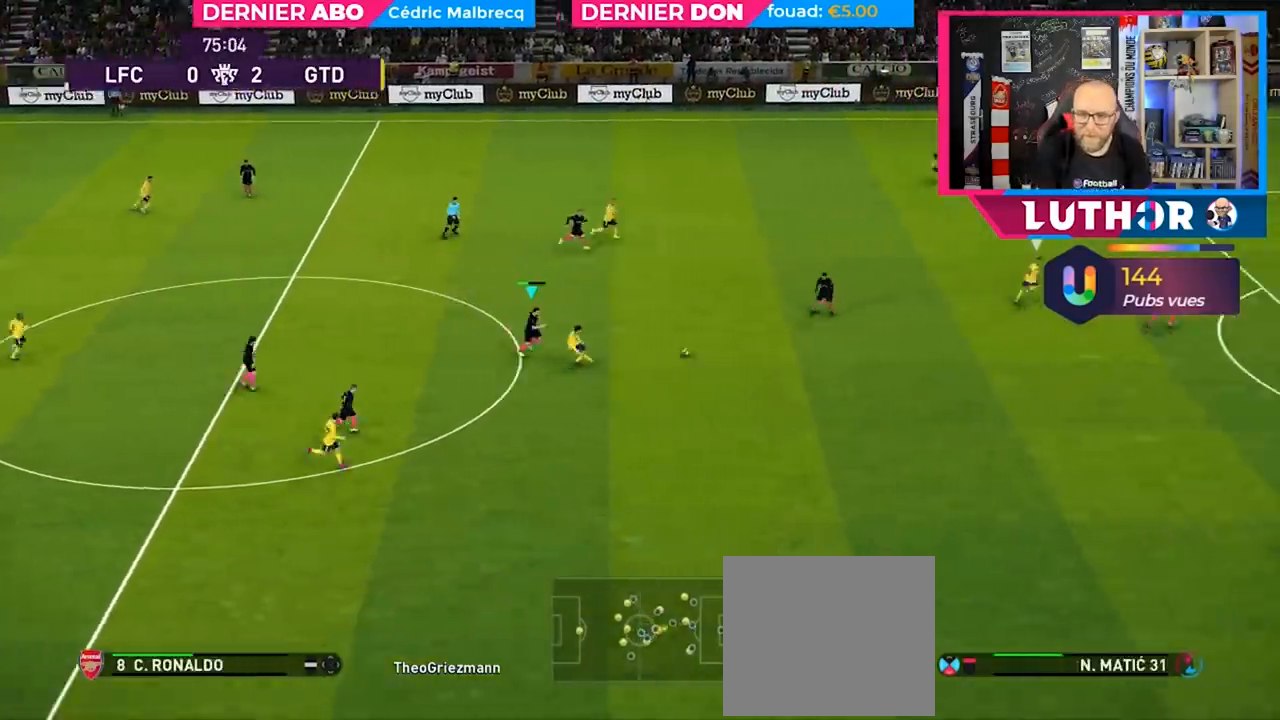
{"buttons": ["R2"], "left_stick": "down-left", "right_stick": "center", "events": [[267, "L1", "down"], [400, "L1", "up"], [400, "left_stick", "down-left"]]}